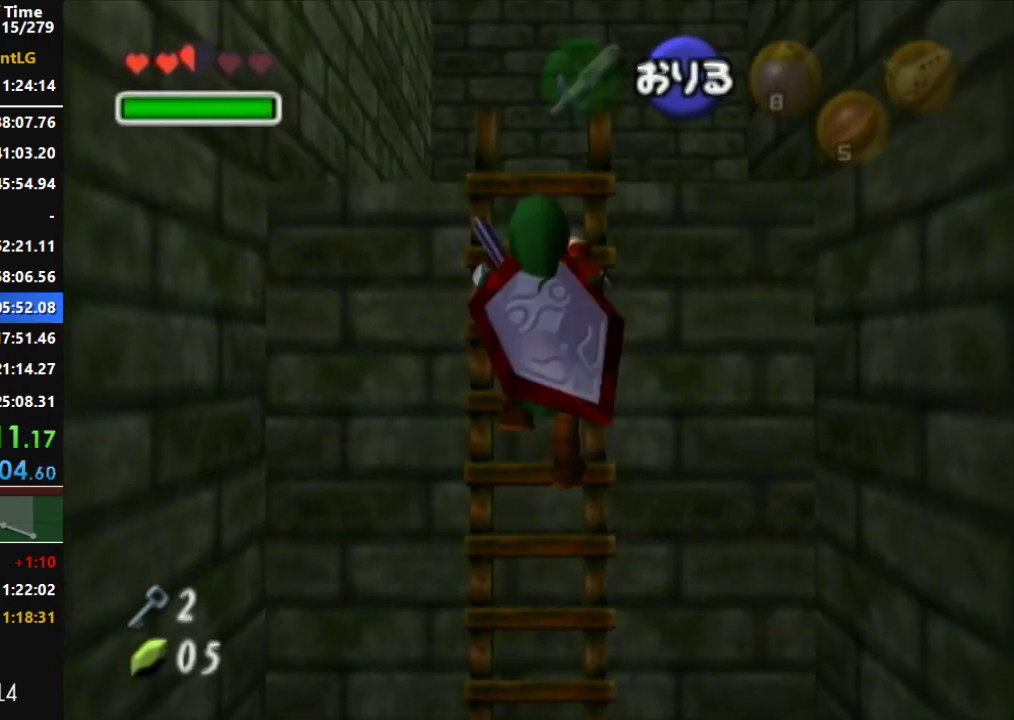
Gameplay with a controller (Nintendo layout); each line is a JSON object with the inputs held at the frame after it. "events" lists button and stick changes between this image and that frame as [ms after this image, input, new state], when the widget could be followed in between. Not read: L3 R3.
{"buttons": [], "left_stick": "up", "right_stick": "center", "events": []}
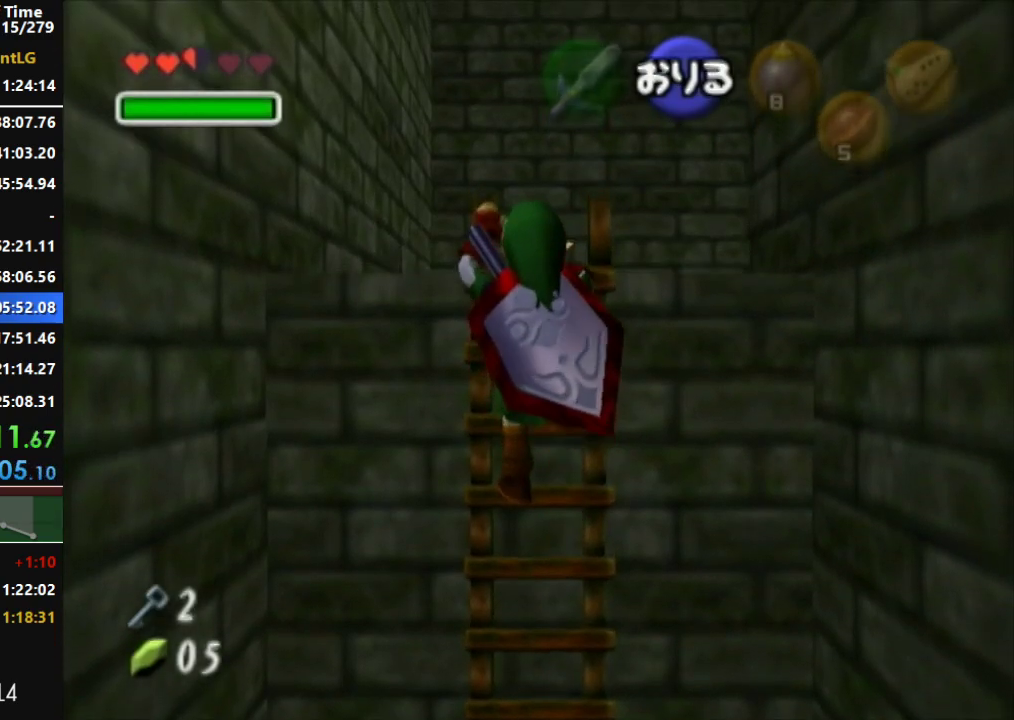
{"buttons": ["A"], "left_stick": "up", "right_stick": "center", "events": [[367, "A", "down"], [417, "A", "up"], [483, "A", "down"]]}
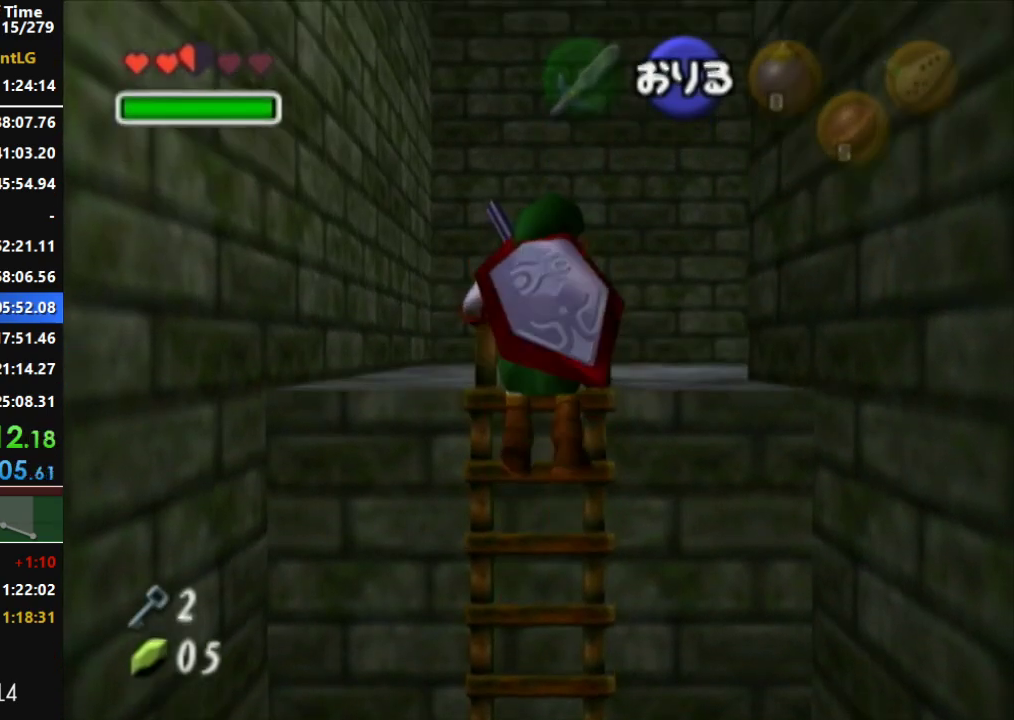
{"buttons": ["A"], "left_stick": "up", "right_stick": "center", "events": [[50, "A", "up"], [117, "A", "down"], [167, "A", "up"], [233, "A", "down"], [267, "A", "up"], [333, "A", "down"], [400, "A", "up"], [450, "A", "down"]]}
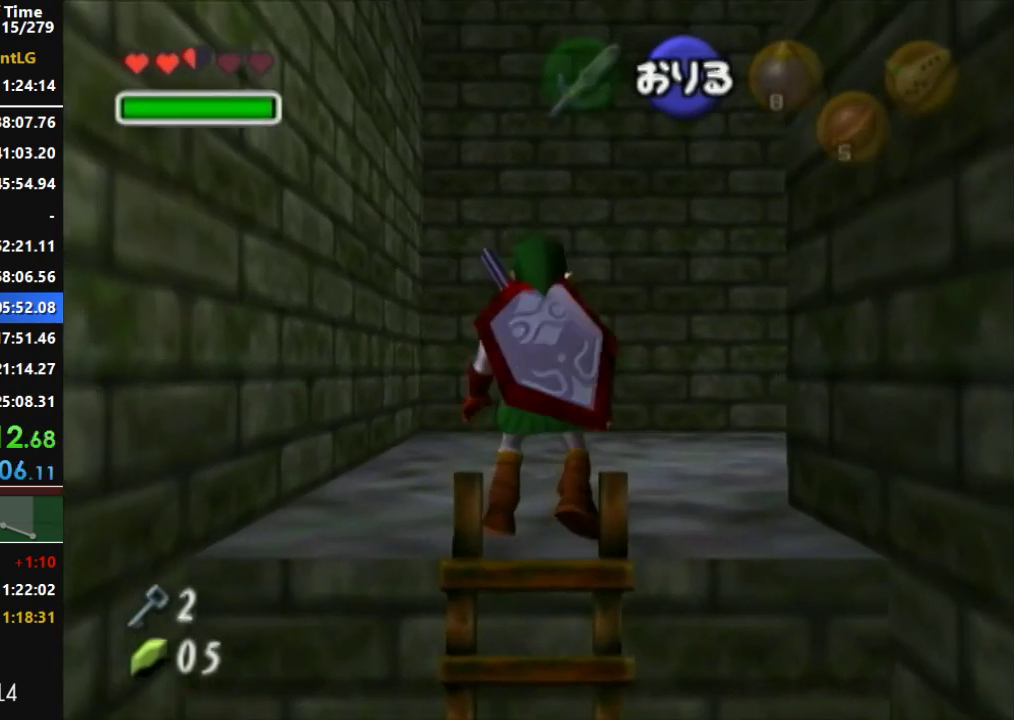
{"buttons": ["A"], "left_stick": "up", "right_stick": "center", "events": [[17, "A", "up"], [83, "A", "down"]]}
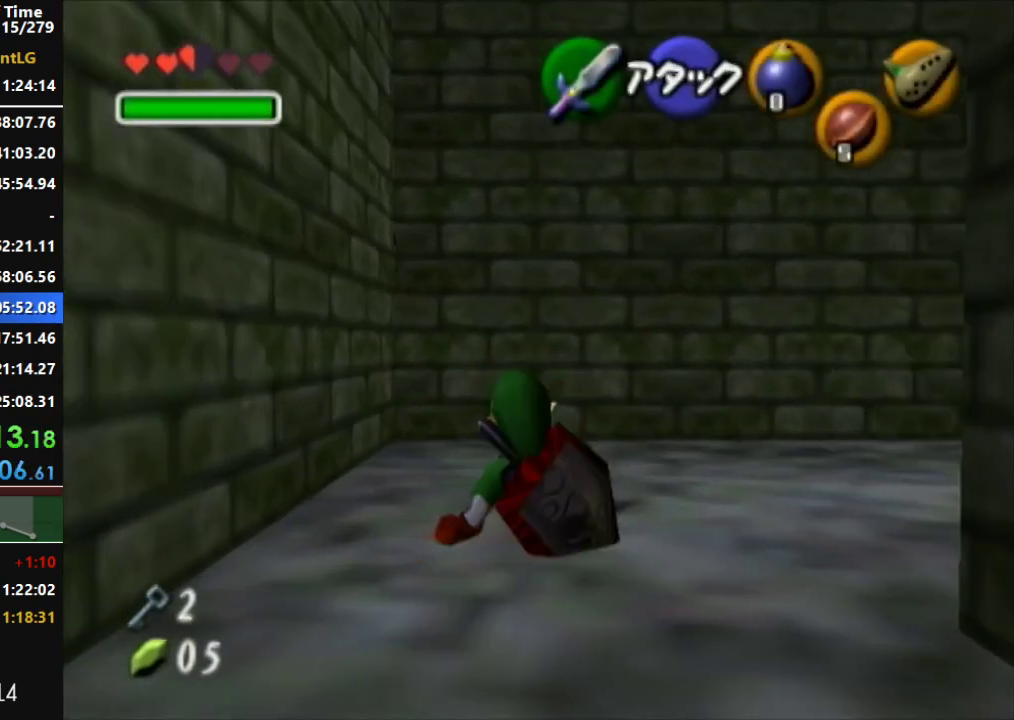
{"buttons": ["L1", "R1"], "left_stick": "center", "right_stick": "center", "events": [[50, "A", "up"], [50, "R1", "down"], [117, "left_stick", "center"], [167, "left_stick", "left"], [233, "R1", "up"], [333, "R1", "down"], [367, "left_stick", "center"], [450, "L1", "down"]]}
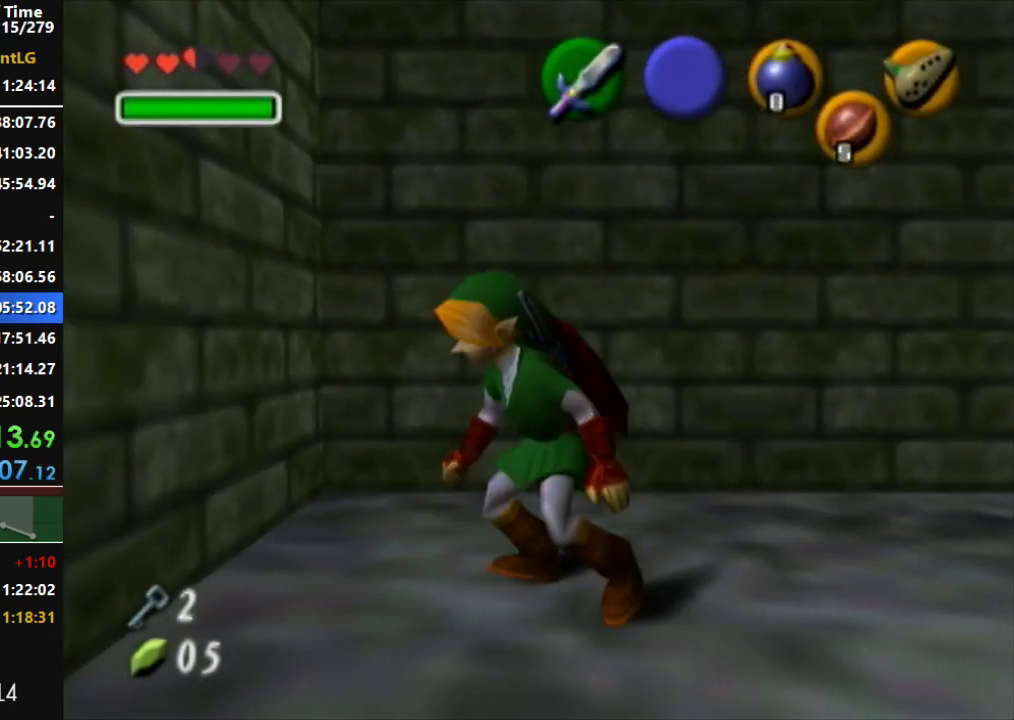
{"buttons": ["L1"], "left_stick": "down", "right_stick": "center", "events": [[150, "R1", "up"], [150, "left_stick", "down"]]}
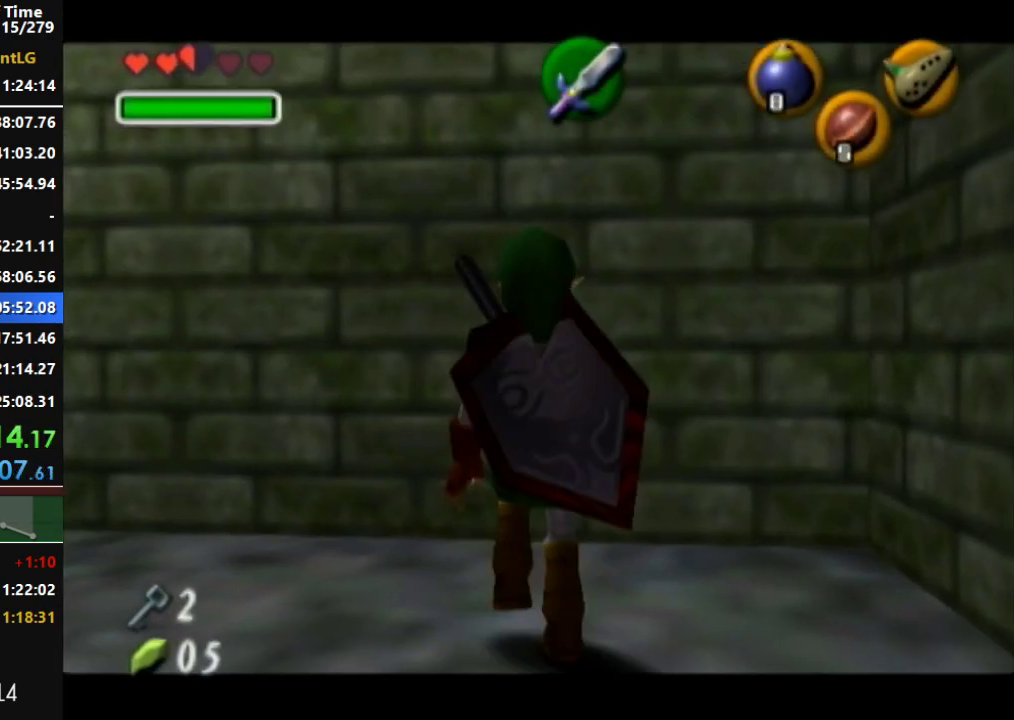
{"buttons": ["L1"], "left_stick": "down", "right_stick": "center", "events": []}
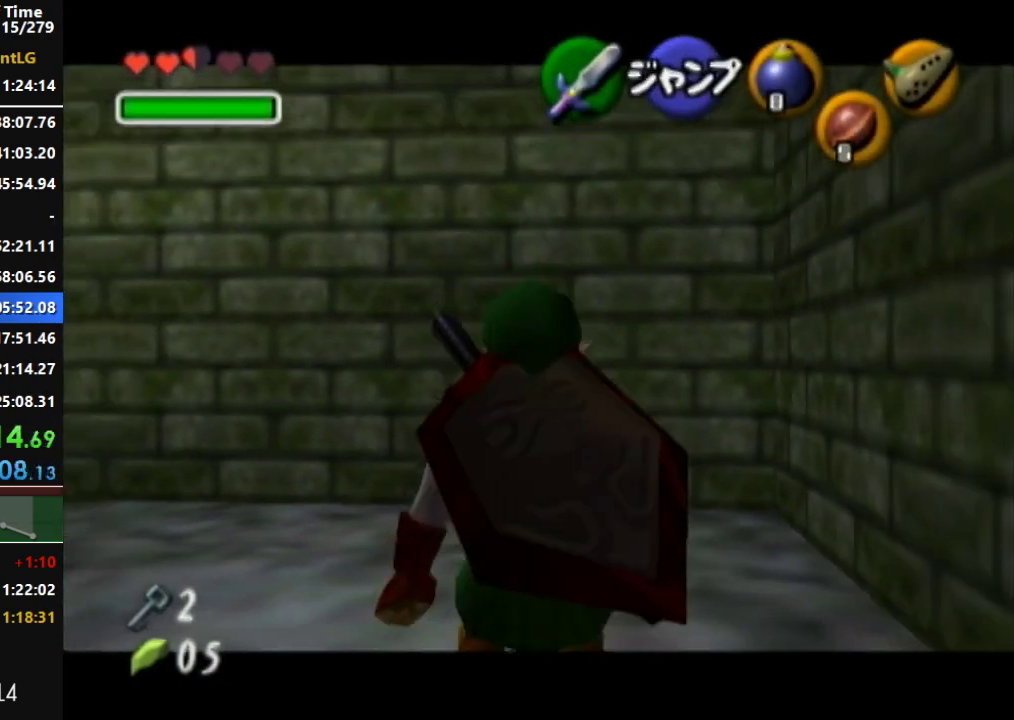
{"buttons": ["L1"], "left_stick": "down", "right_stick": "center", "events": []}
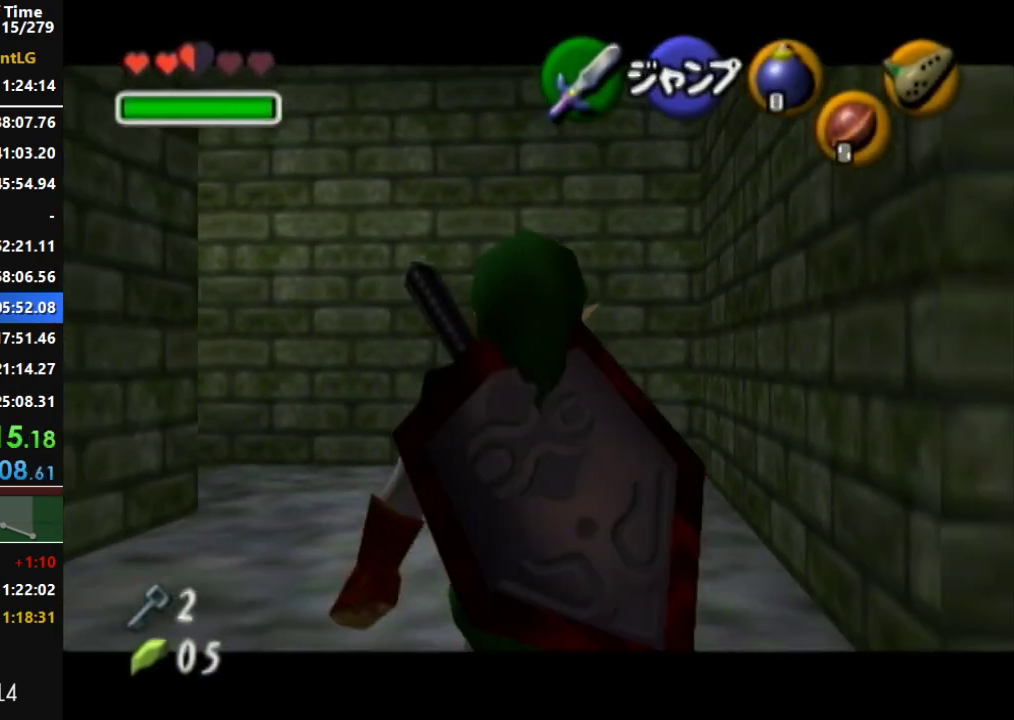
{"buttons": ["L1"], "left_stick": "down", "right_stick": "center", "events": []}
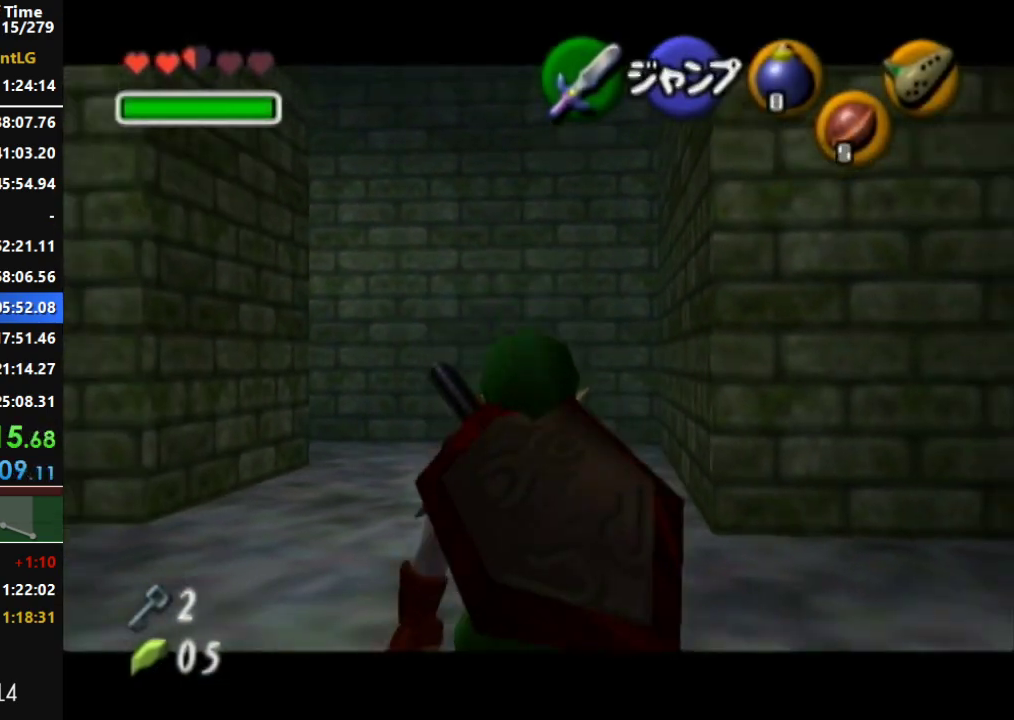
{"buttons": ["L1"], "left_stick": "down", "right_stick": "center", "events": []}
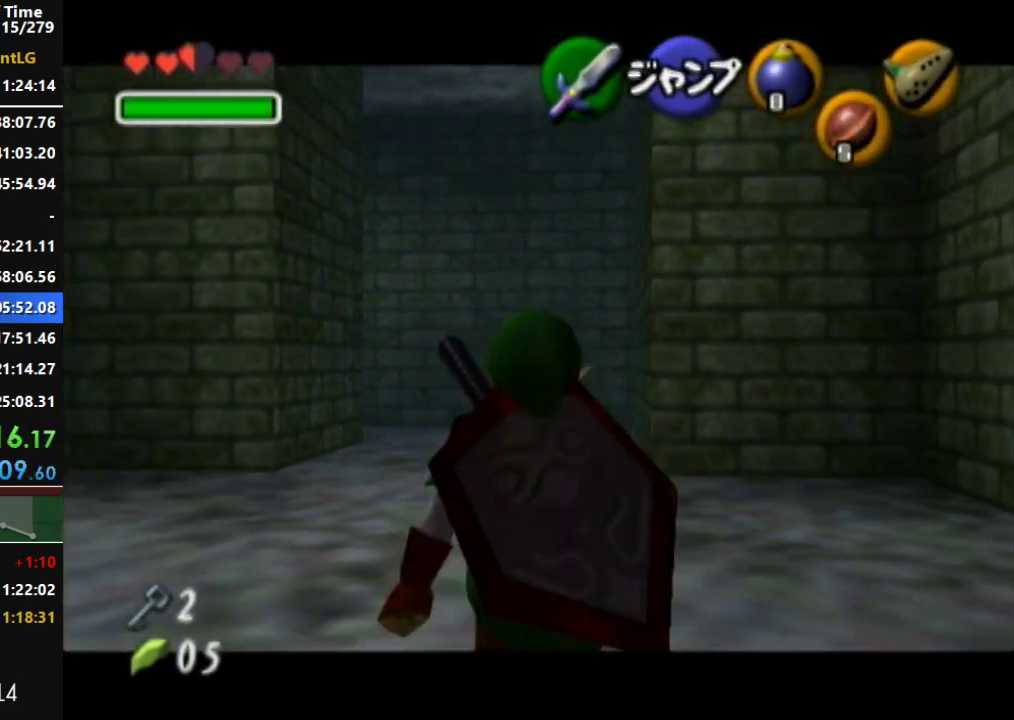
{"buttons": ["L1"], "left_stick": "down", "right_stick": "center", "events": []}
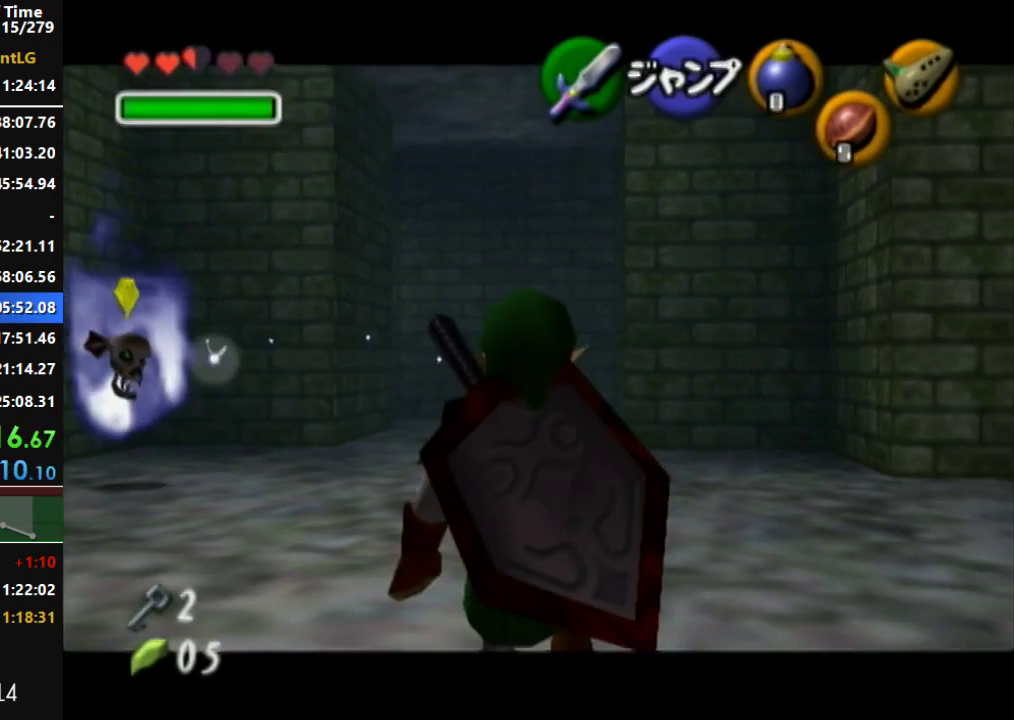
{"buttons": [], "left_stick": "down-left", "right_stick": "center", "events": [[150, "L1", "up"], [167, "left_stick", "down-left"]]}
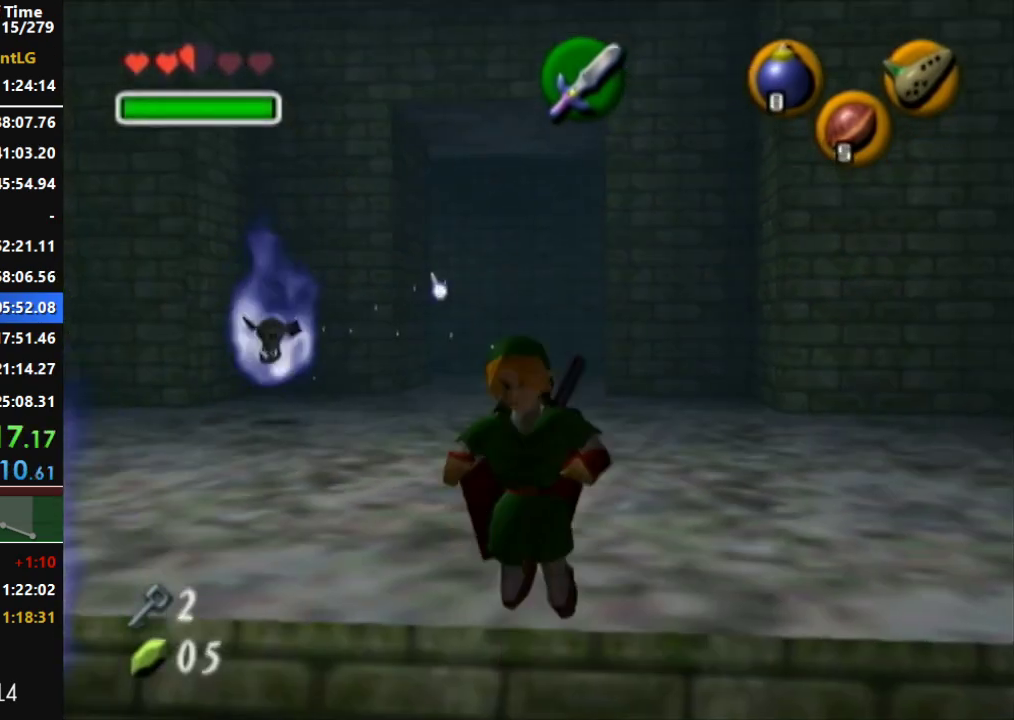
{"buttons": [], "left_stick": "down", "right_stick": "center", "events": [[200, "left_stick", "down"]]}
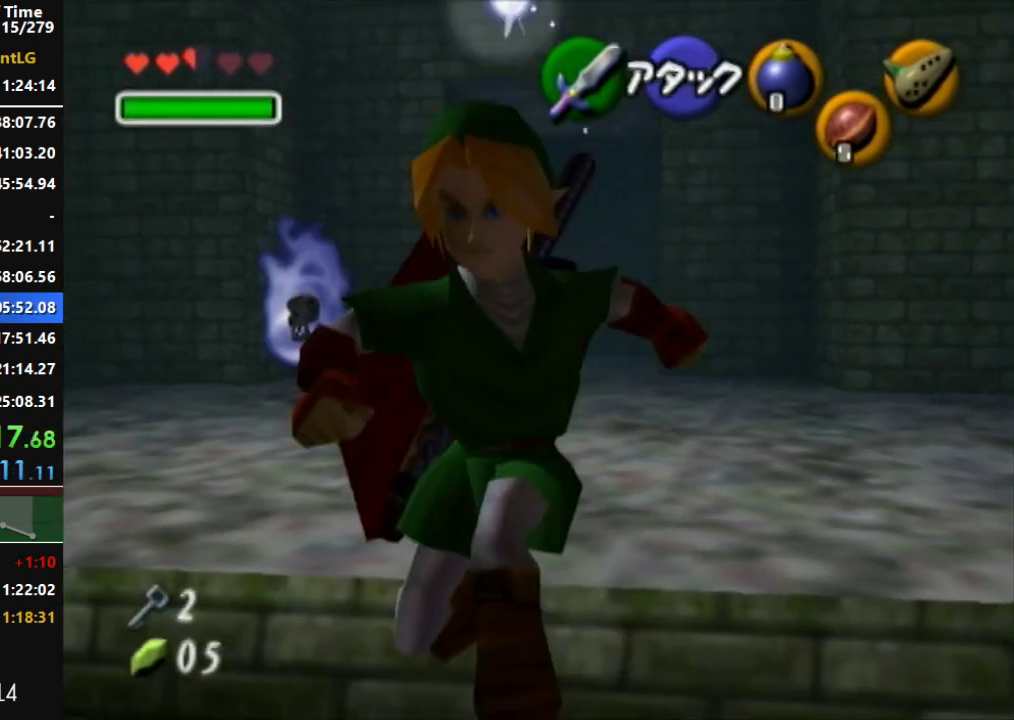
{"buttons": [], "left_stick": "center", "right_stick": "center", "events": [[150, "L1", "down"], [200, "A", "down"], [200, "left_stick", "center"], [267, "A", "up"], [300, "L1", "up"], [367, "A", "down"], [417, "A", "up"]]}
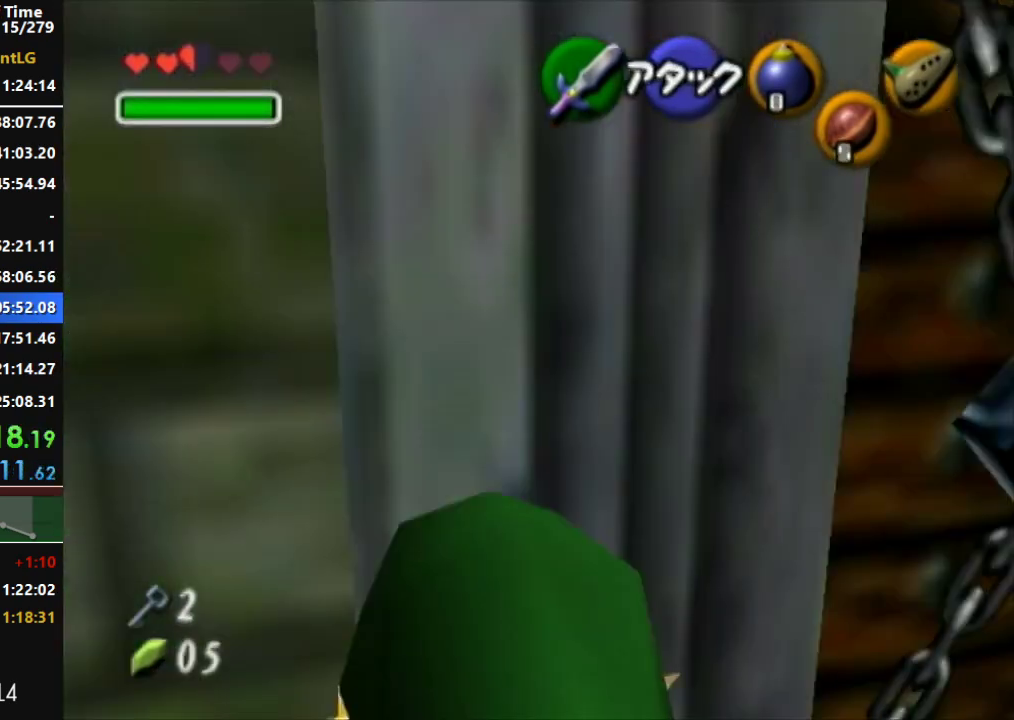
{"buttons": [], "left_stick": "right", "right_stick": "center", "events": [[267, "left_stick", "right"]]}
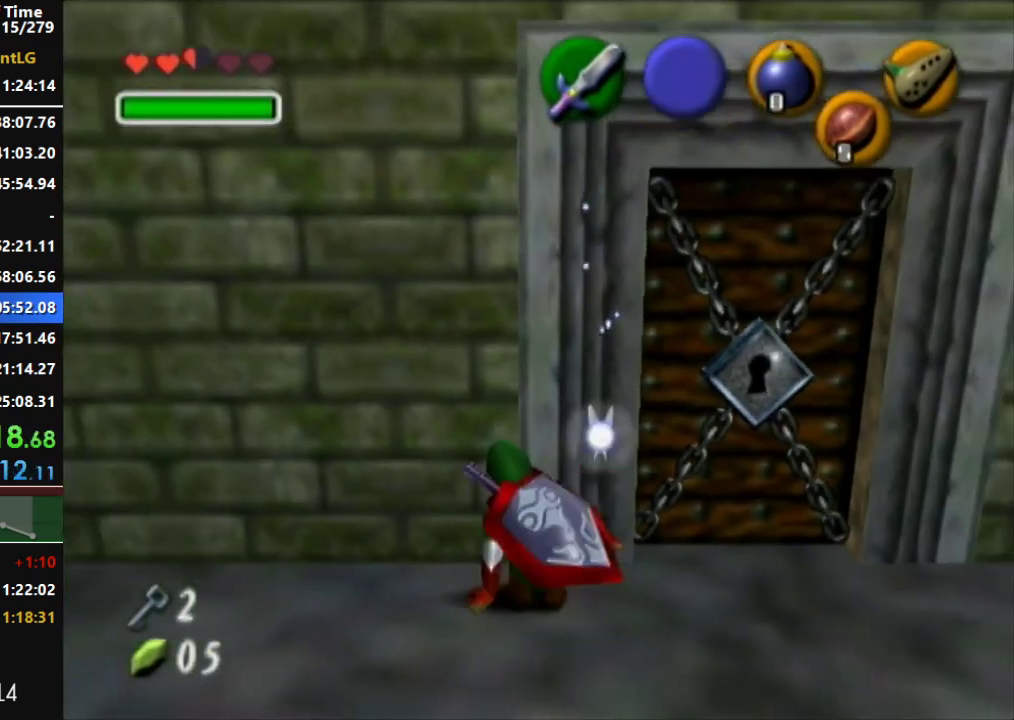
{"buttons": [], "left_stick": "center", "right_stick": "center", "events": [[117, "left_stick", "up-right"], [300, "left_stick", "up-left"], [367, "A", "down"], [417, "A", "up"], [483, "left_stick", "center"]]}
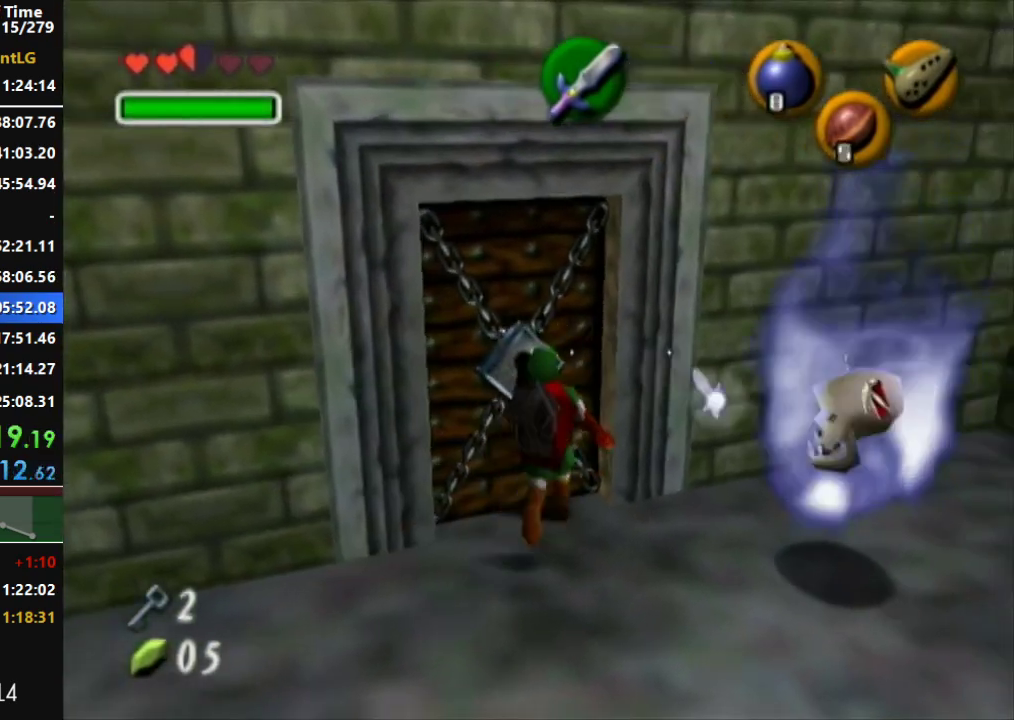
{"buttons": [], "left_stick": "center", "right_stick": "center", "events": [[17, "A", "down"], [117, "A", "up"]]}
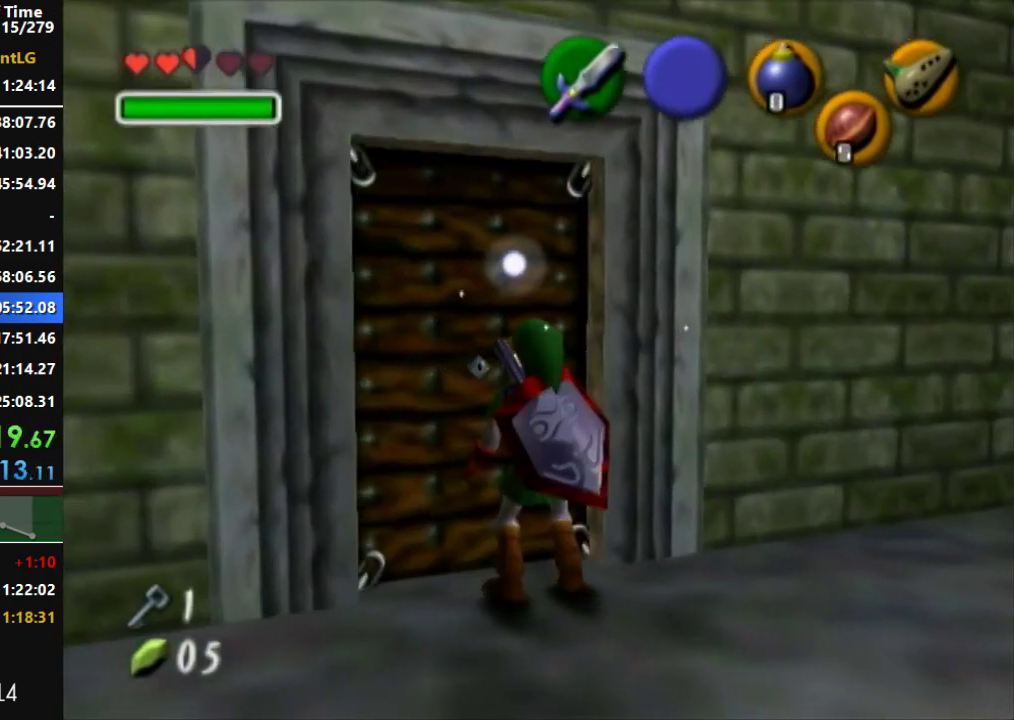
{"buttons": [], "left_stick": "center", "right_stick": "center", "events": []}
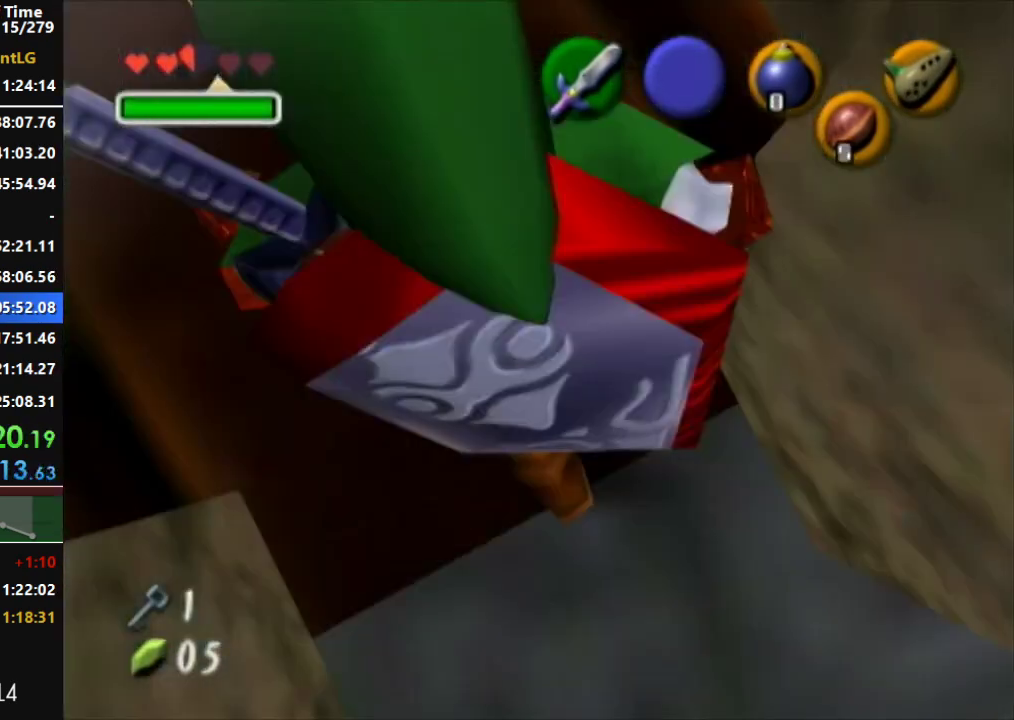
{"buttons": [], "left_stick": "center", "right_stick": "center", "events": []}
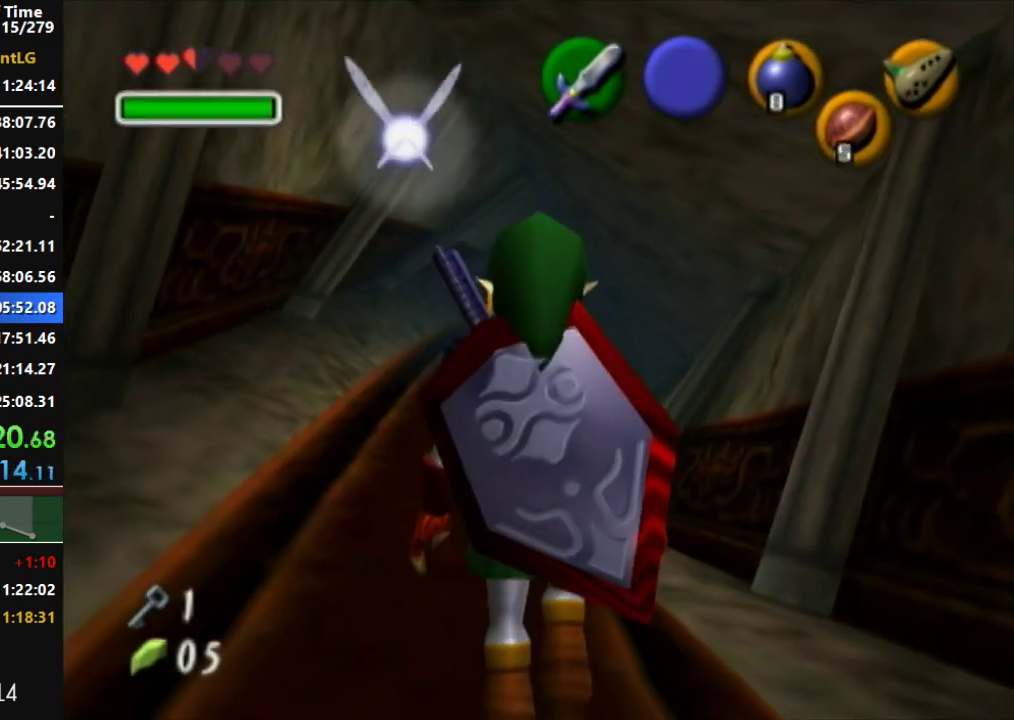
{"buttons": [], "left_stick": "center", "right_stick": "center", "events": []}
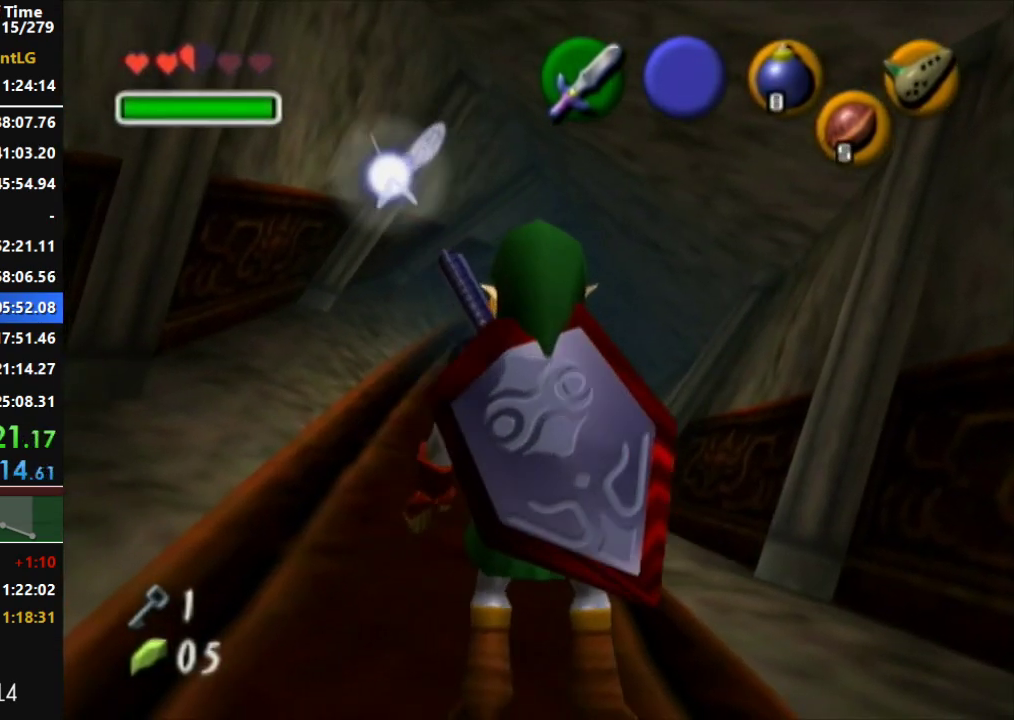
{"buttons": ["A", "L1"], "left_stick": "right", "right_stick": "center", "events": [[167, "L1", "down"], [383, "left_stick", "right"], [450, "A", "down"]]}
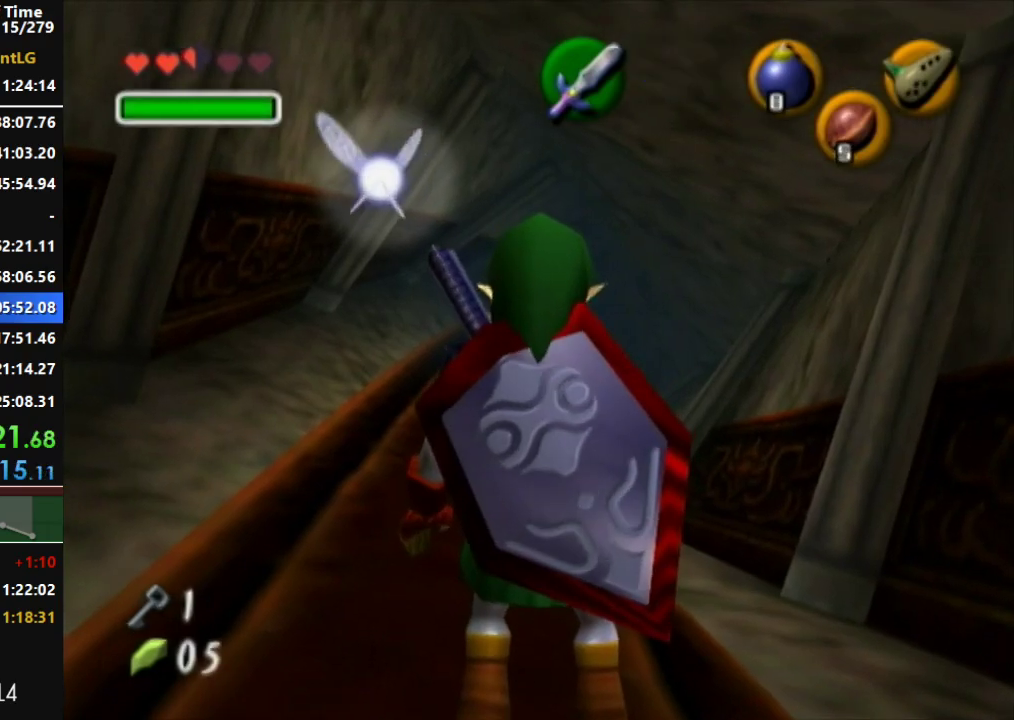
{"buttons": ["L1"], "left_stick": "up", "right_stick": "center", "events": [[83, "A", "up"], [117, "left_stick", "center"], [333, "left_stick", "up"]]}
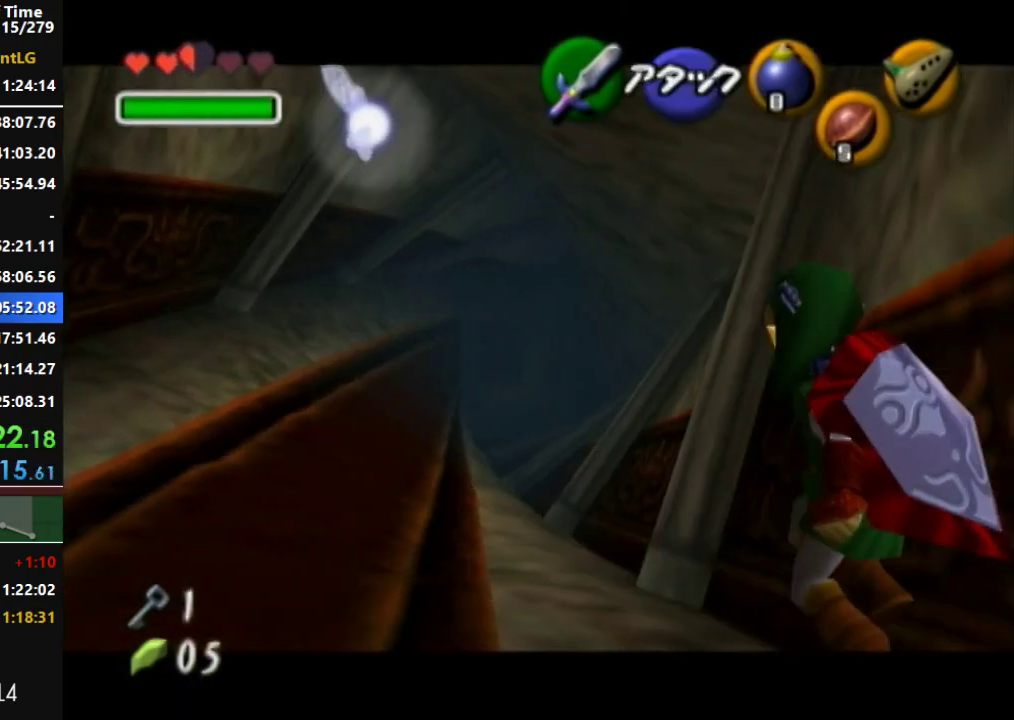
{"buttons": ["A", "L1"], "left_stick": "up", "right_stick": "center", "events": [[150, "A", "down"]]}
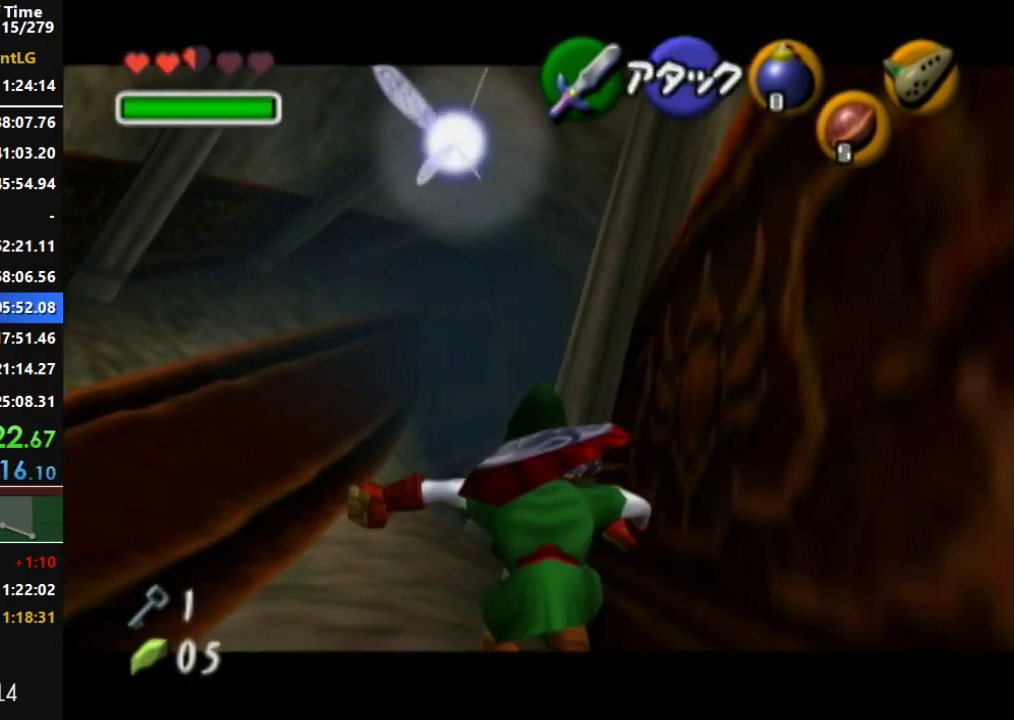
{"buttons": ["A", "L1"], "left_stick": "up", "right_stick": "center", "events": [[333, "A", "up"], [450, "A", "down"]]}
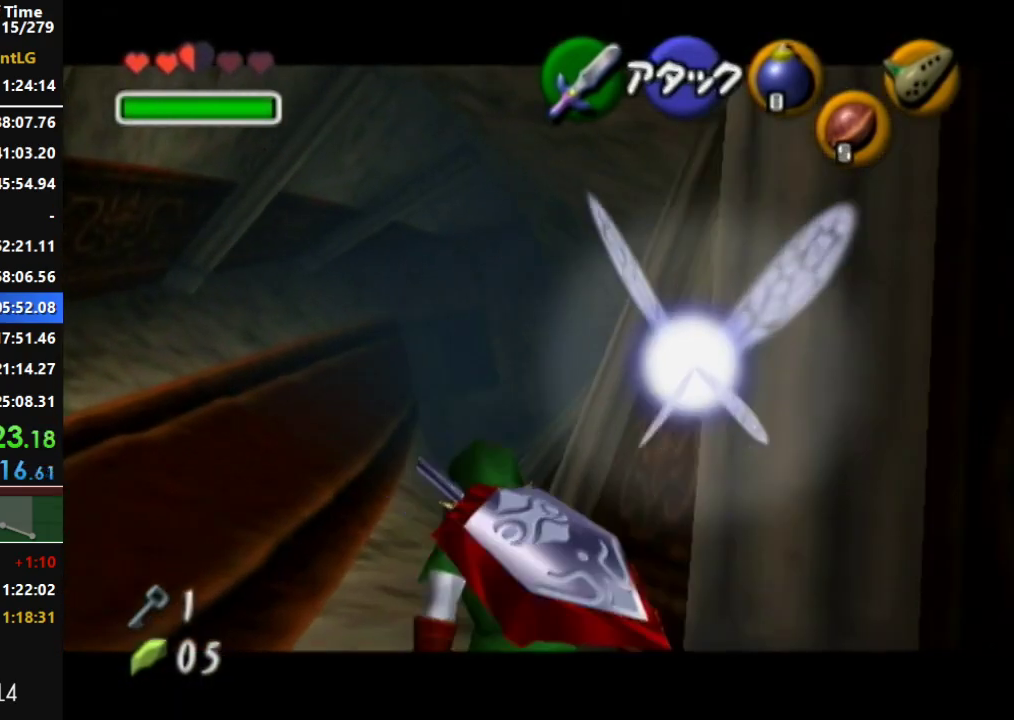
{"buttons": ["A", "L1"], "left_stick": "up", "right_stick": "center", "events": []}
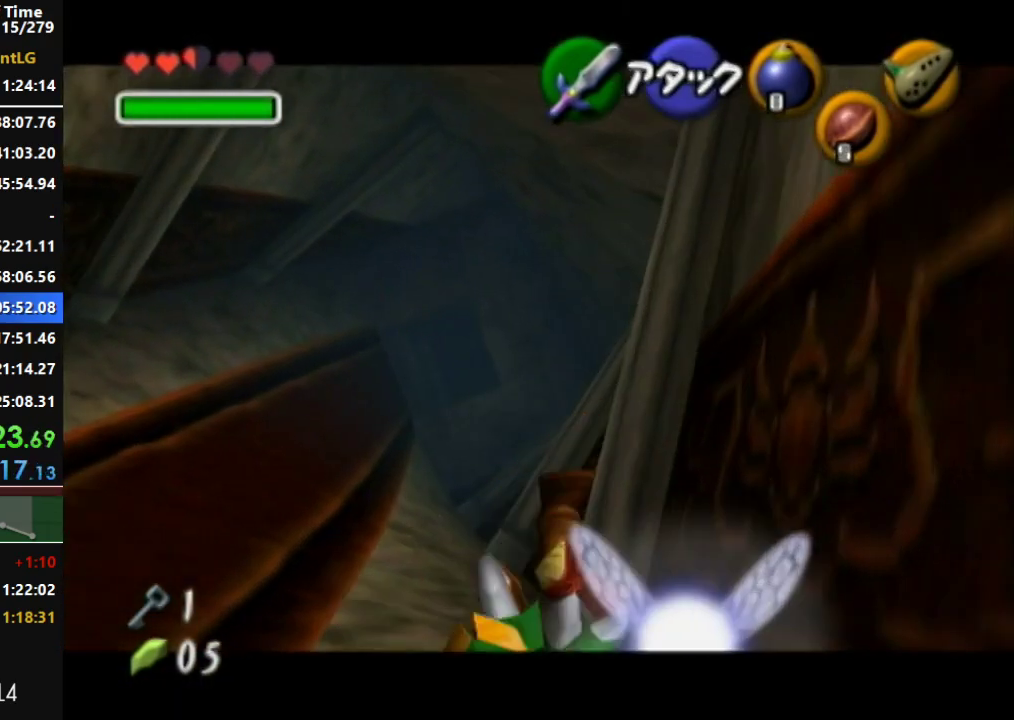
{"buttons": ["A", "L1"], "left_stick": "up", "right_stick": "center", "events": [[150, "A", "up"], [367, "A", "down"]]}
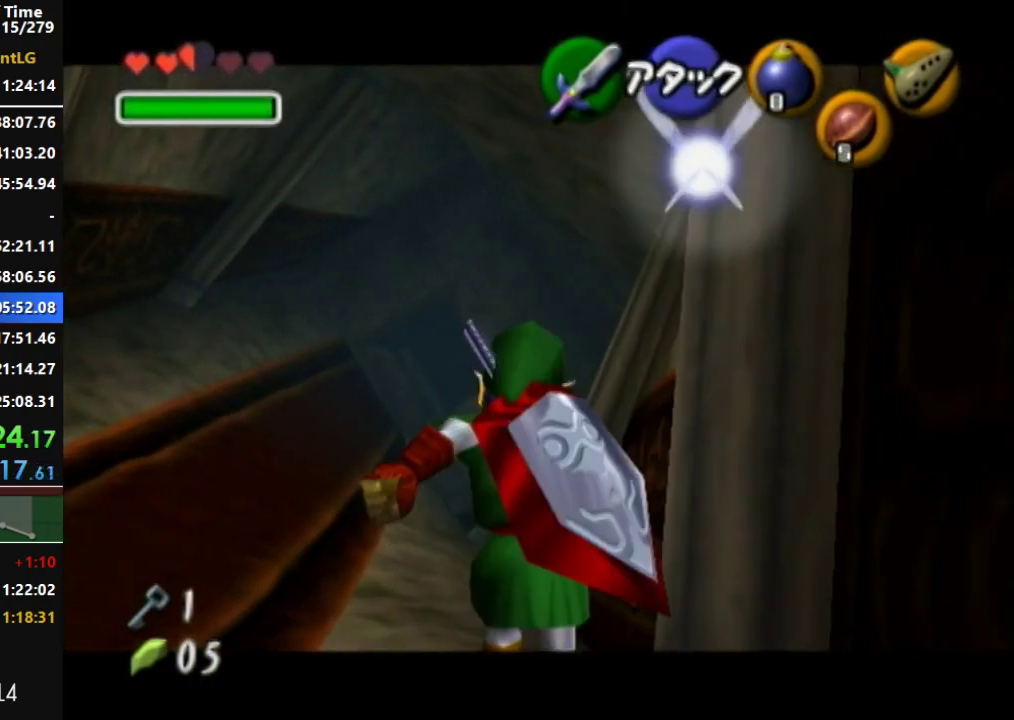
{"buttons": ["A", "L1"], "left_stick": "up", "right_stick": "center", "events": []}
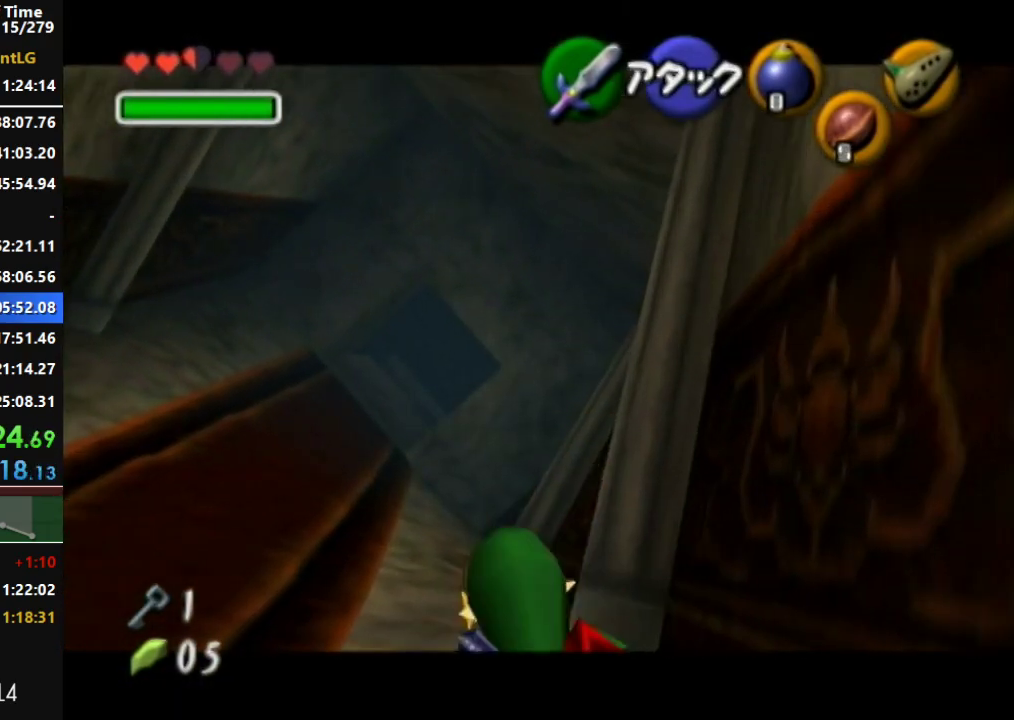
{"buttons": ["A", "L1"], "left_stick": "up-left", "right_stick": "center", "events": [[17, "left_stick", "up-left"], [83, "A", "up"], [200, "A", "down"]]}